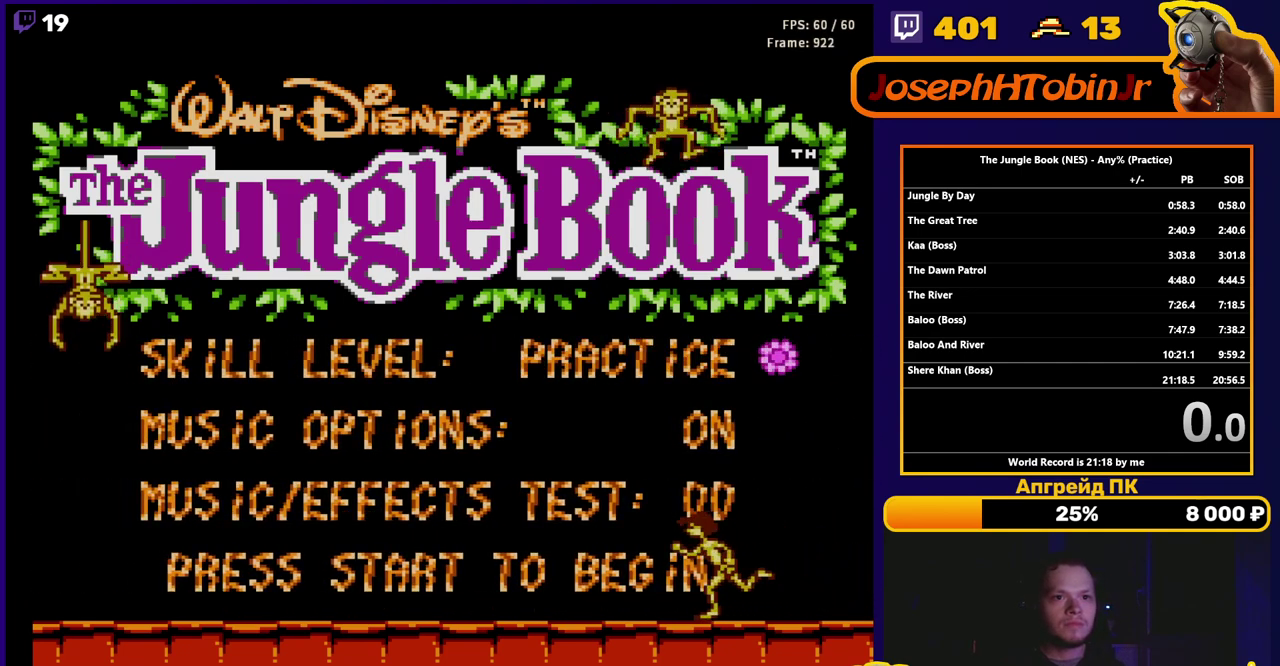
Gameplay with a controller (Nintendo layout); each line is a JSON object with the inputs held at the frame after it. "events" lists button and stick changes between this image and that frame as [ms after this image, input, new state], when the widget could be followed in between. Not read: L3 R3.
{"buttons": ["A", "B"], "events": [[483, "A", "down"], [483, "B", "down"]]}
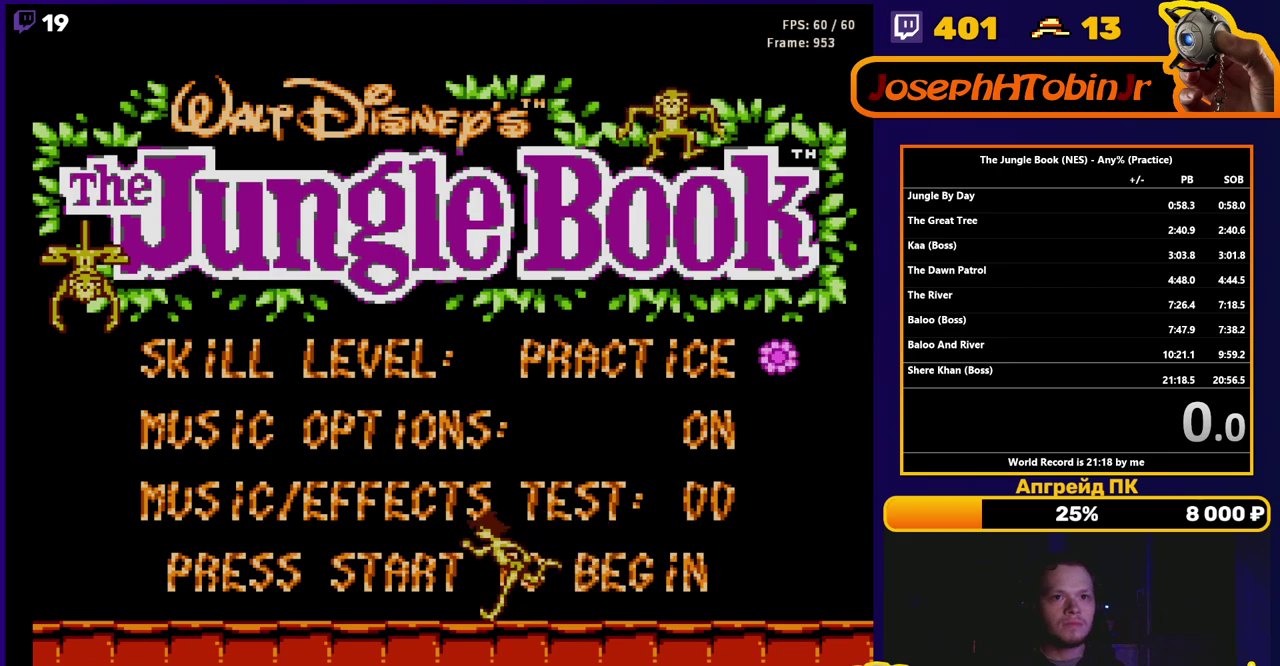
{"buttons": ["A", "B"], "events": []}
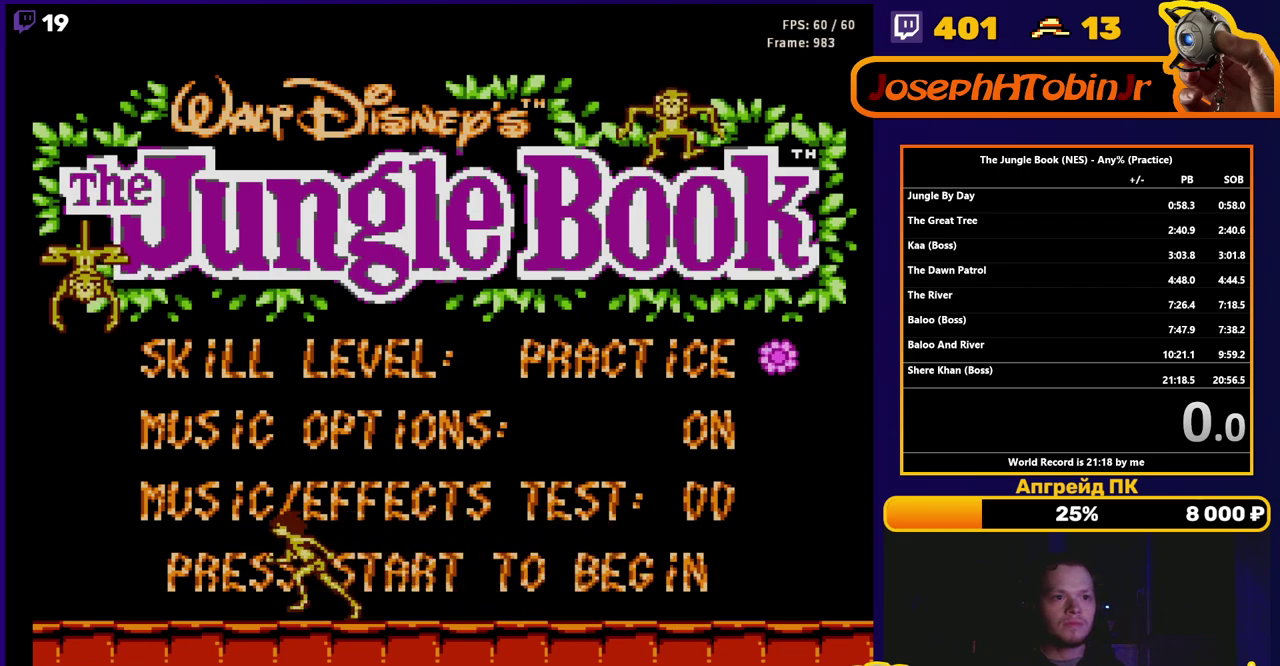
{"buttons": ["A", "B"], "events": []}
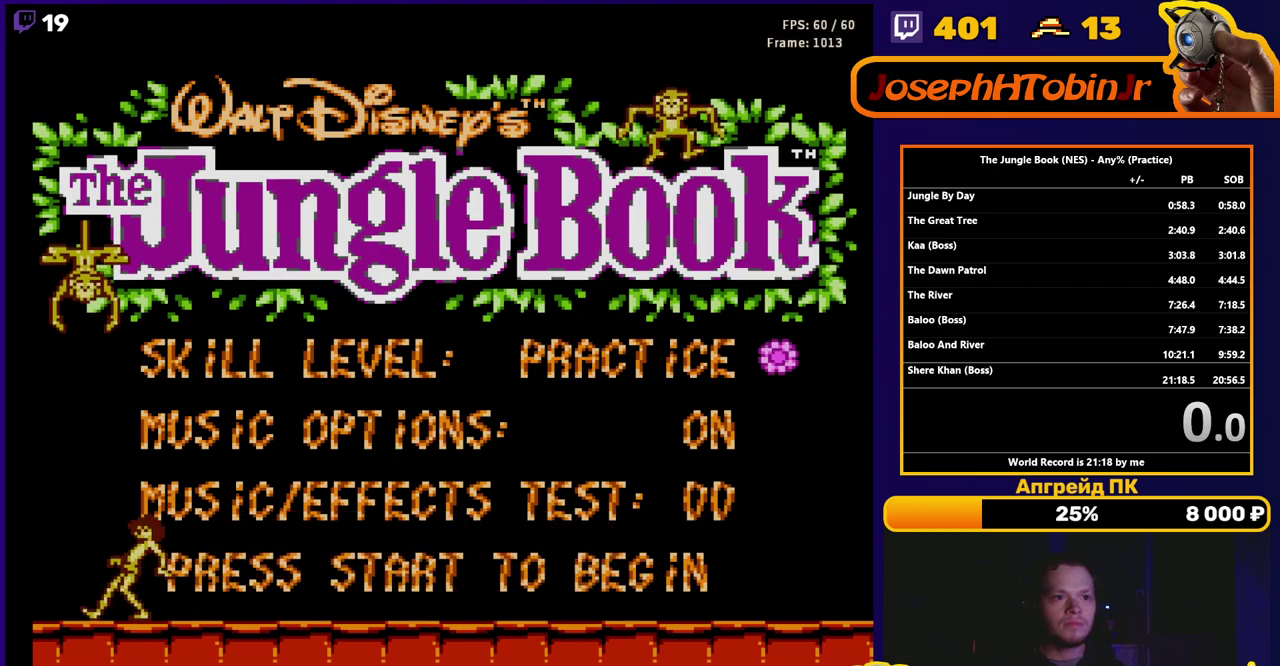
{"buttons": [], "events": [[167, "START", "down"], [267, "START", "up"], [417, "A", "up"], [417, "B", "up"]]}
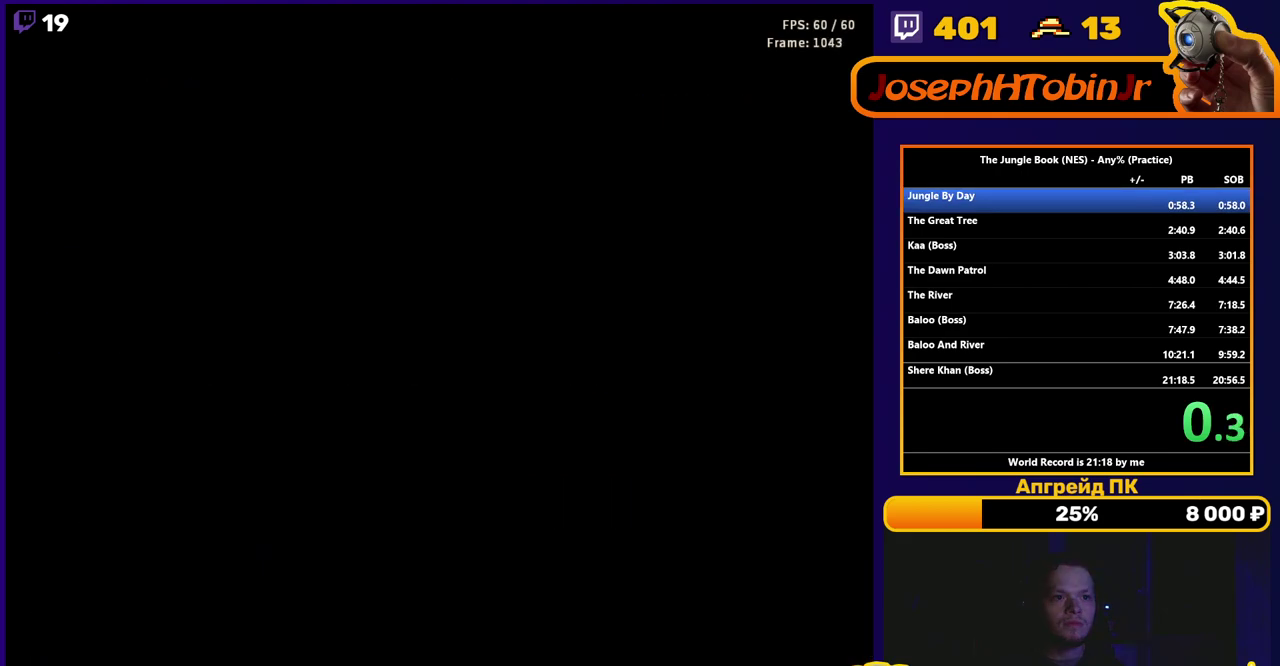
{"buttons": ["A", "DPAD_RIGHT"], "events": [[67, "DPAD_RIGHT", "down"], [450, "A", "down"]]}
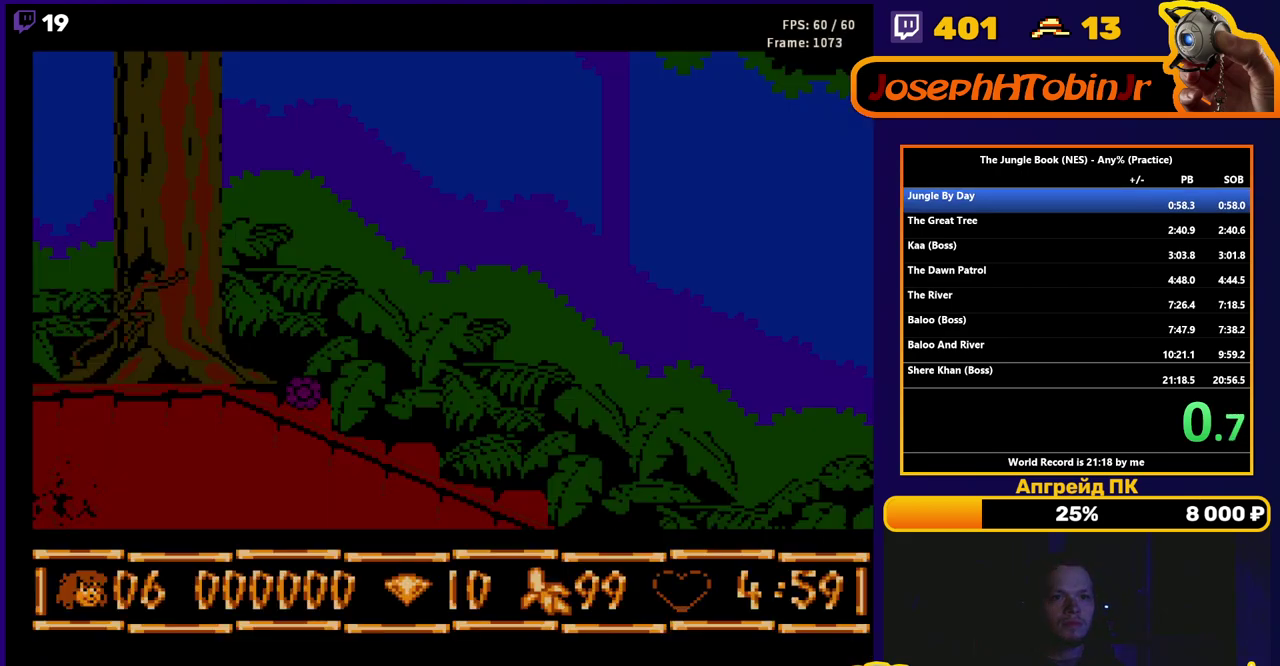
{"buttons": ["DPAD_RIGHT"], "events": [[317, "A", "up"]]}
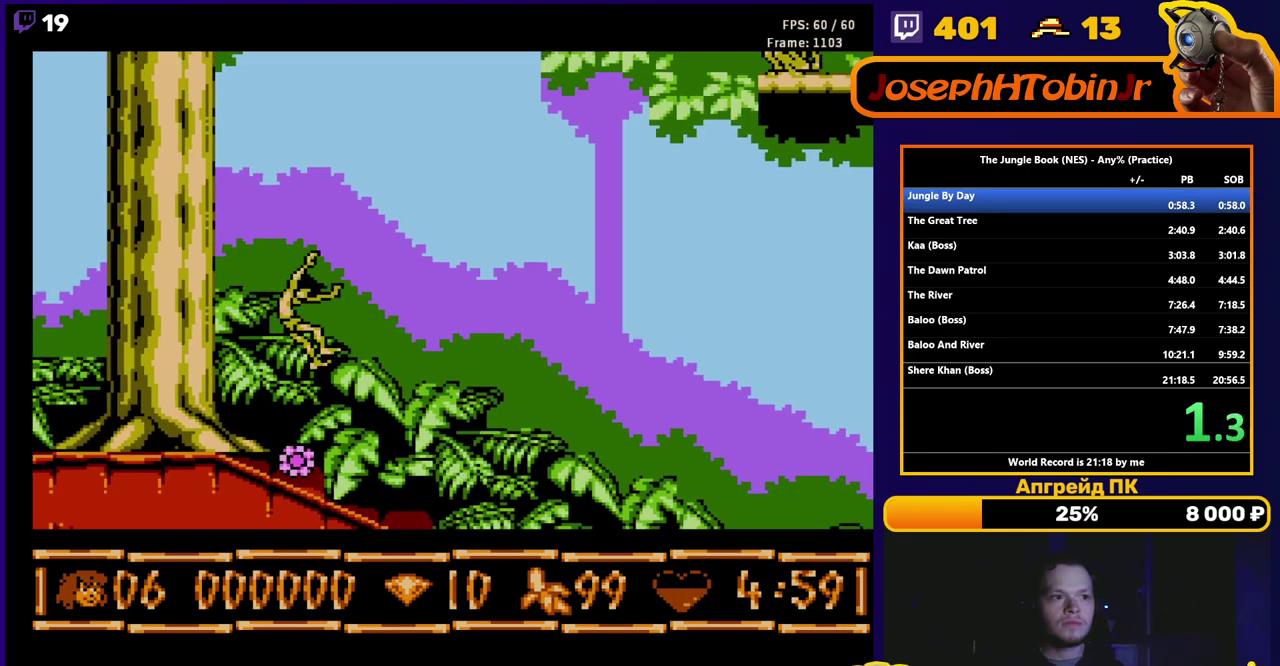
{"buttons": ["DPAD_RIGHT"], "events": [[317, "A", "down"], [417, "A", "up"]]}
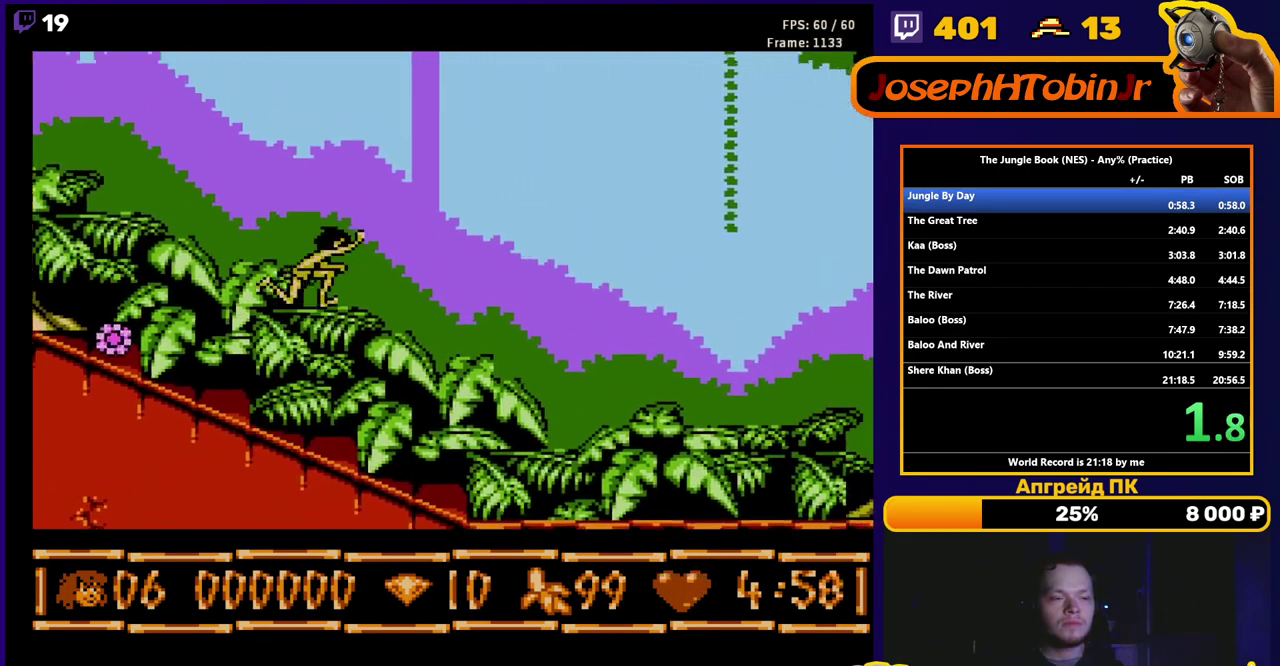
{"buttons": ["DPAD_RIGHT"], "events": []}
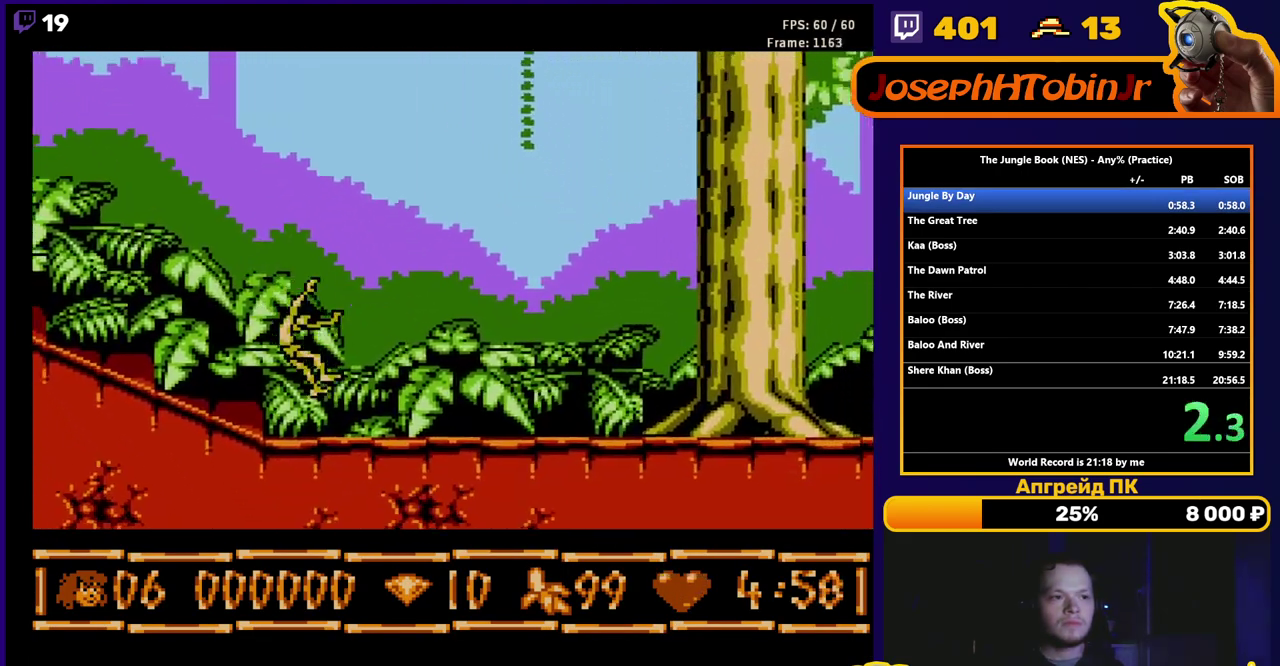
{"buttons": ["B", "DPAD_RIGHT"], "events": [[117, "A", "down"], [233, "A", "up"], [350, "B", "down"]]}
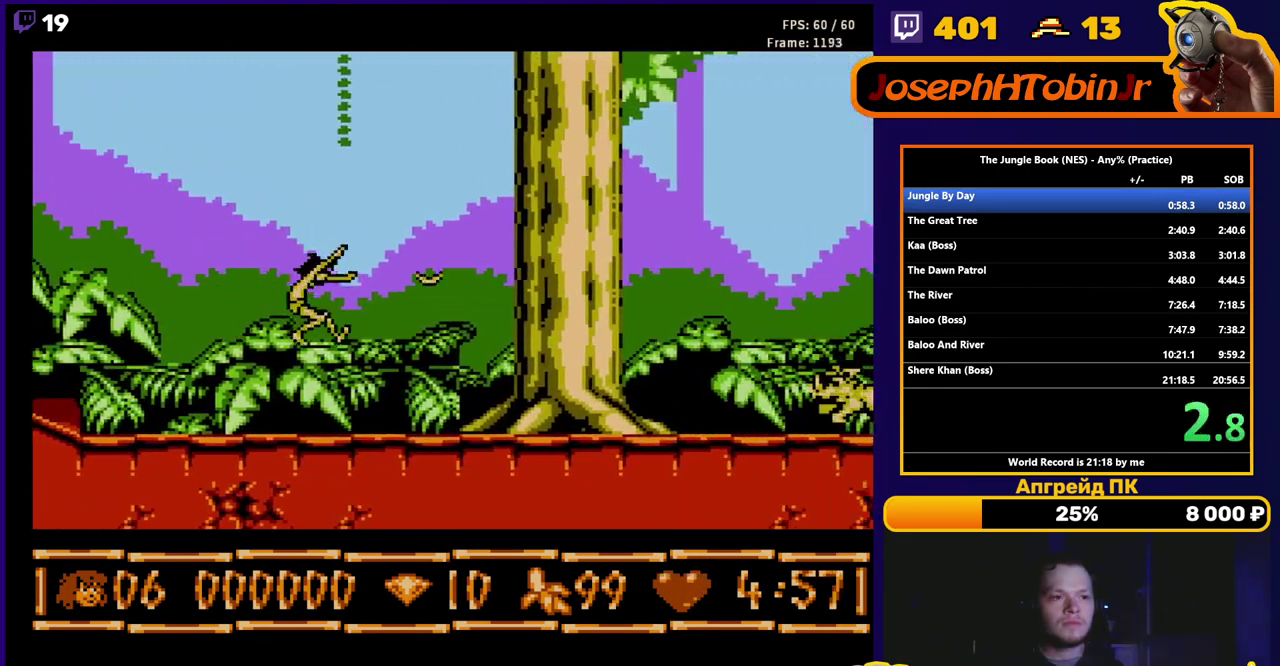
{"buttons": ["A", "B", "DPAD_RIGHT"], "events": [[483, "A", "down"]]}
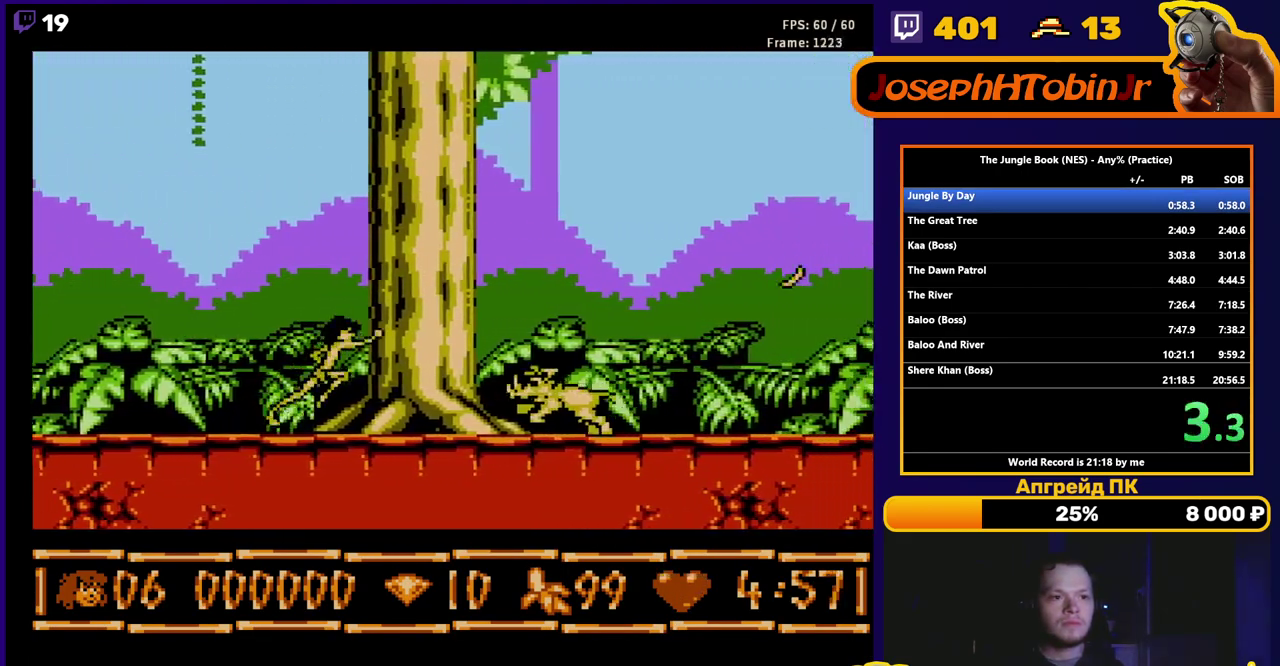
{"buttons": ["B", "DPAD_RIGHT"], "events": [[167, "A", "up"]]}
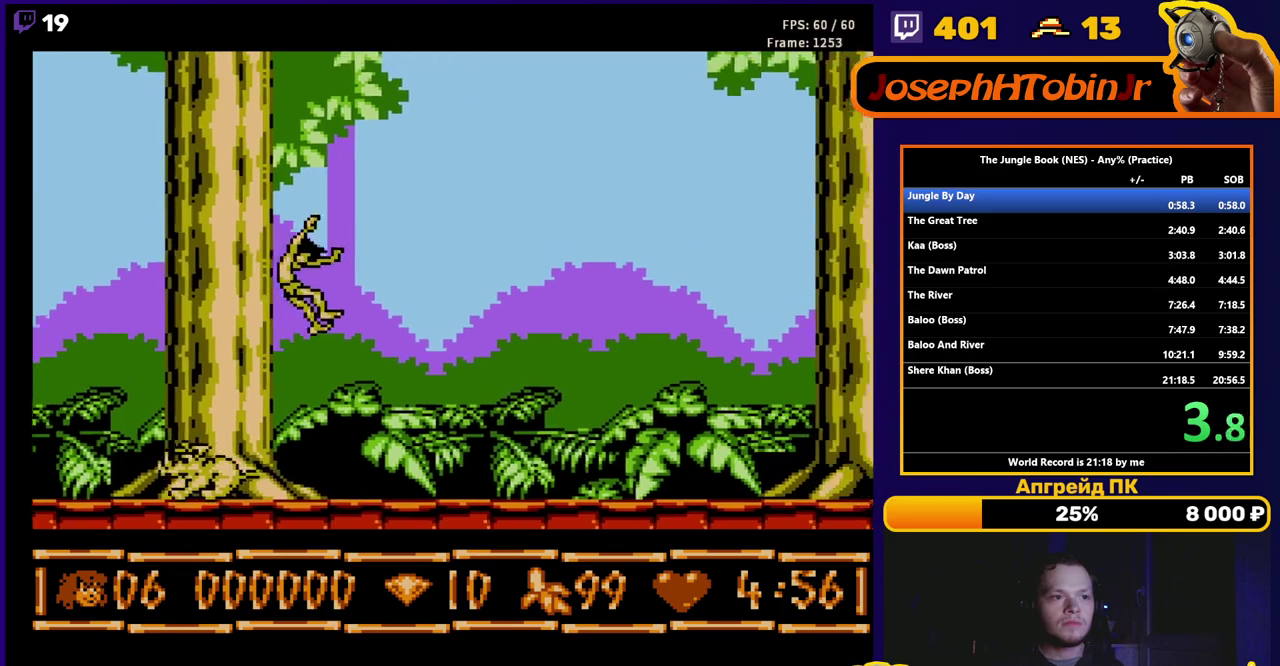
{"buttons": ["B", "DPAD_RIGHT"], "events": []}
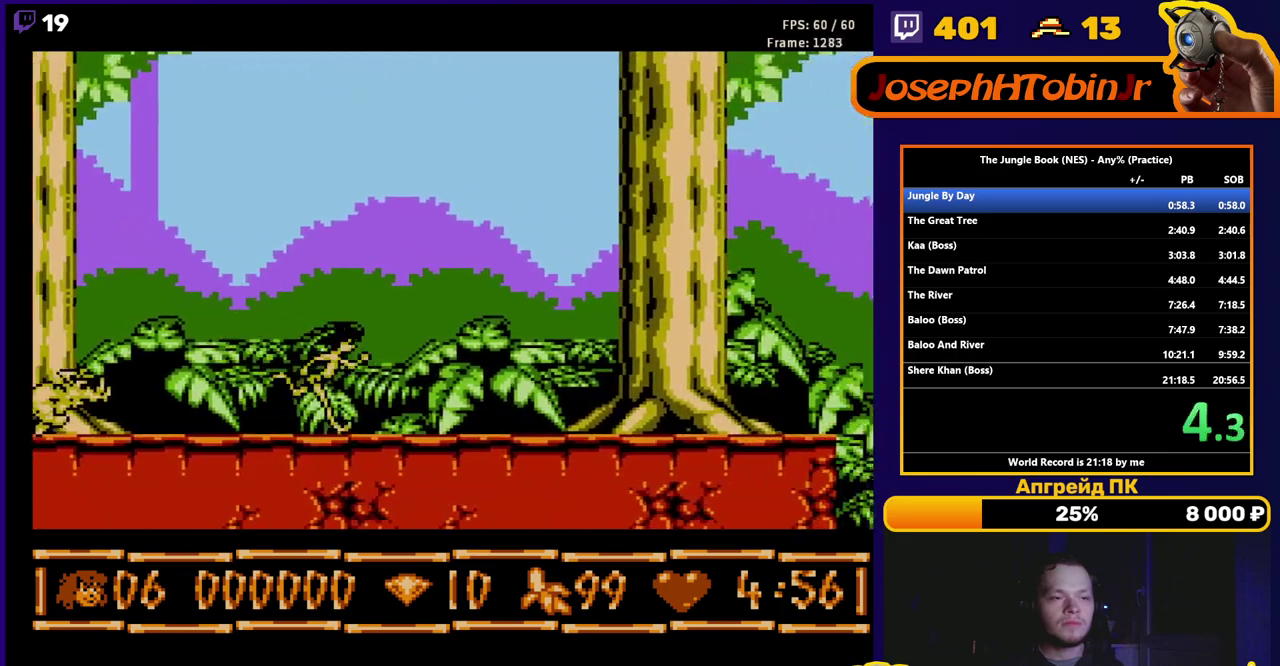
{"buttons": ["B", "DPAD_RIGHT"], "events": []}
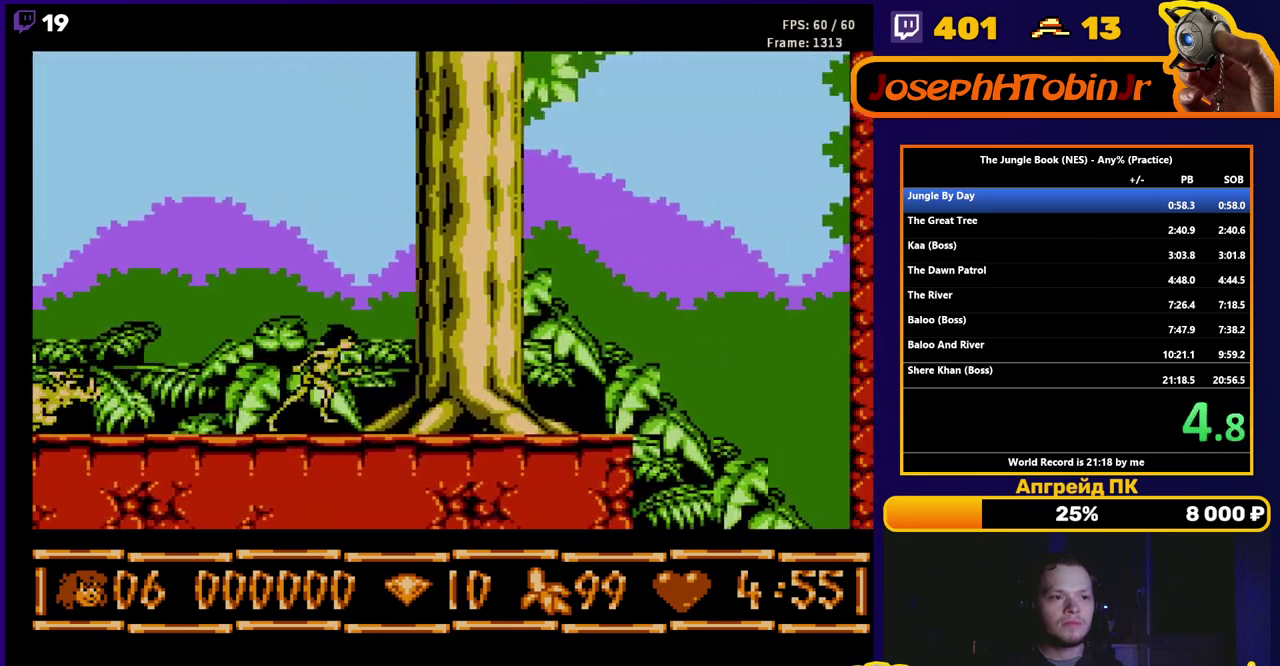
{"buttons": ["B", "DPAD_RIGHT"], "events": []}
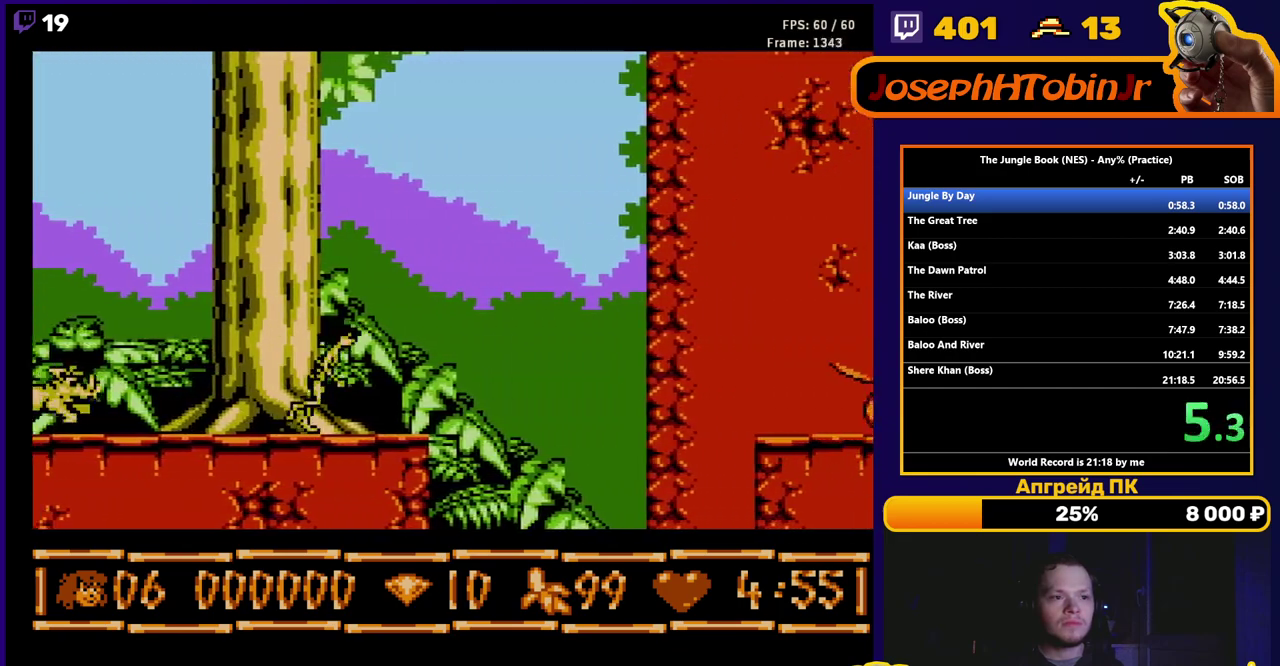
{"buttons": ["A", "B", "DPAD_RIGHT"], "events": [[183, "A", "down"]]}
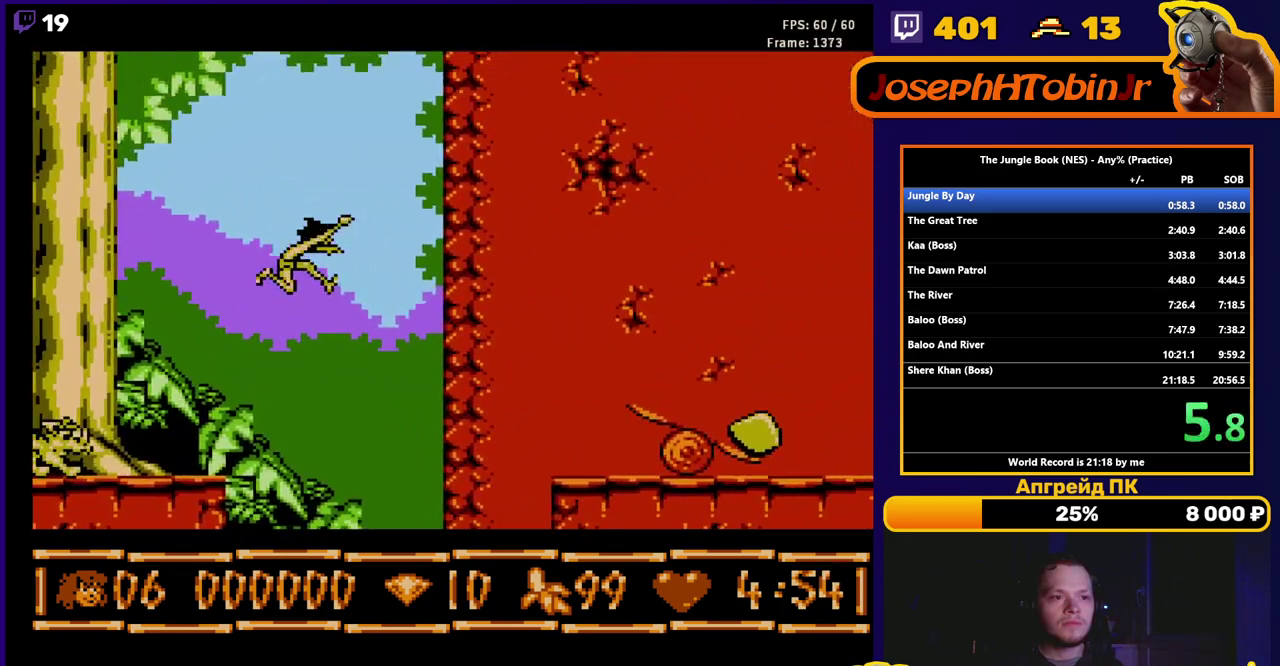
{"buttons": ["DPAD_RIGHT"], "events": [[217, "A", "up"], [250, "B", "up"]]}
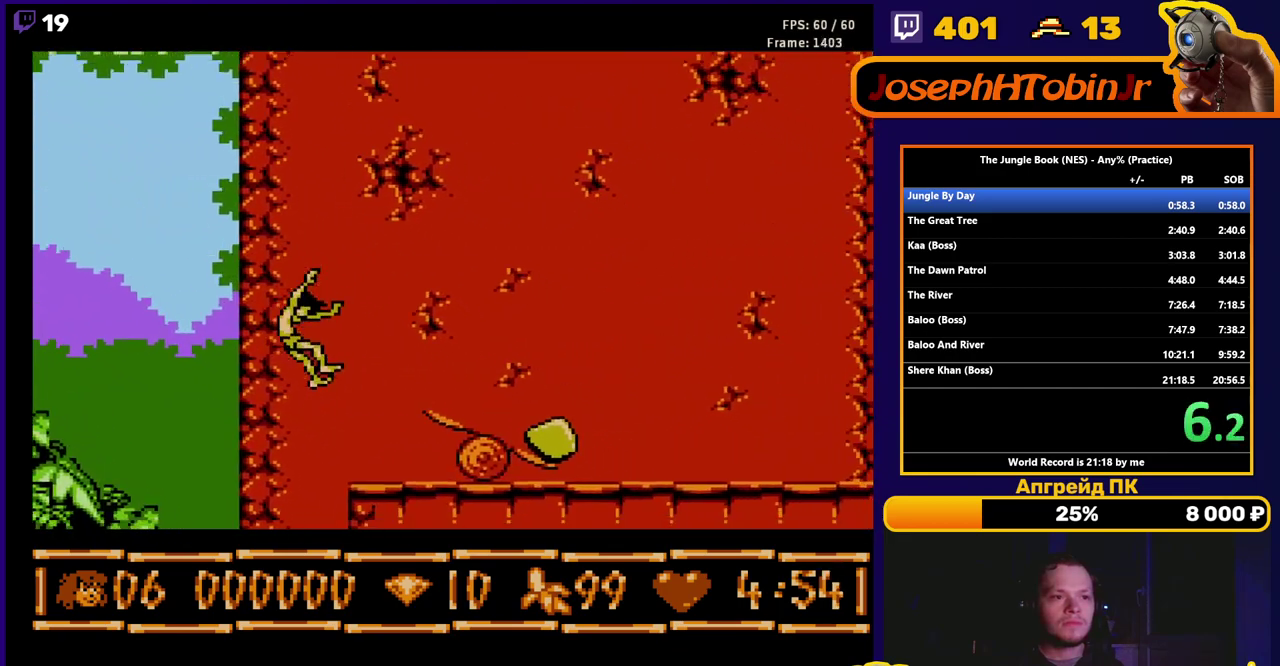
{"buttons": [], "events": [[200, "A", "down"], [250, "A", "up"], [367, "DPAD_RIGHT", "up"]]}
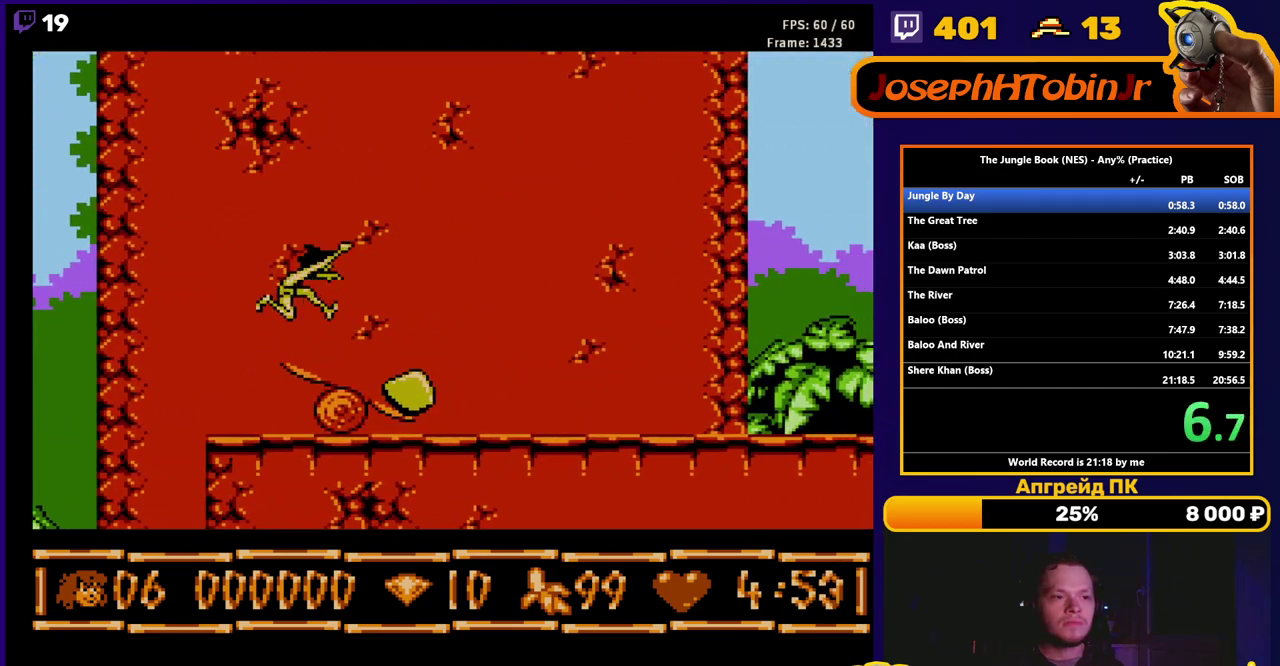
{"buttons": [], "events": []}
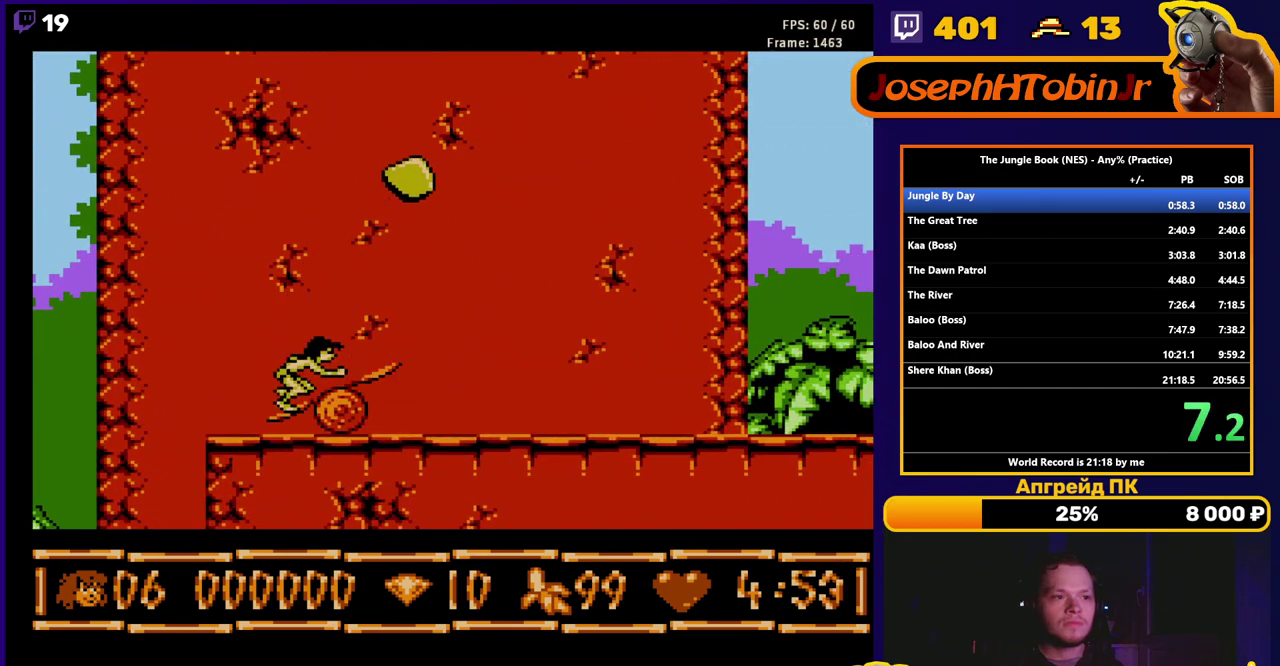
{"buttons": ["DPAD_LEFT"], "events": [[133, "DPAD_LEFT", "down"]]}
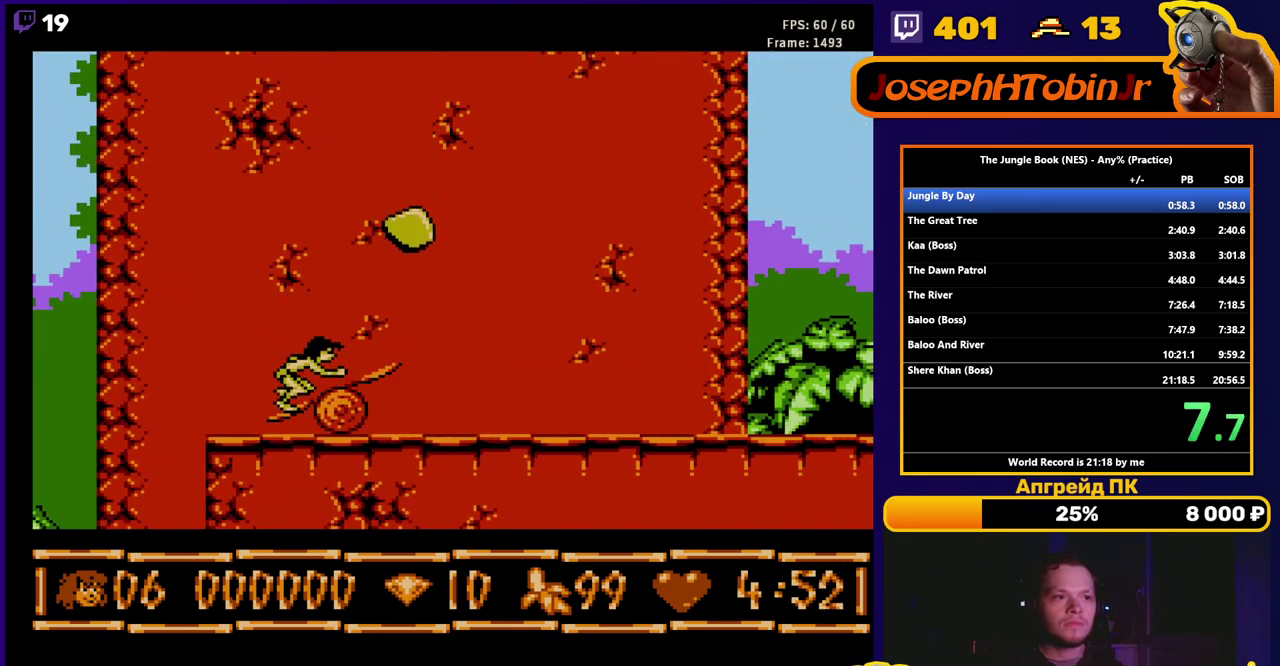
{"buttons": ["DPAD_LEFT"], "events": []}
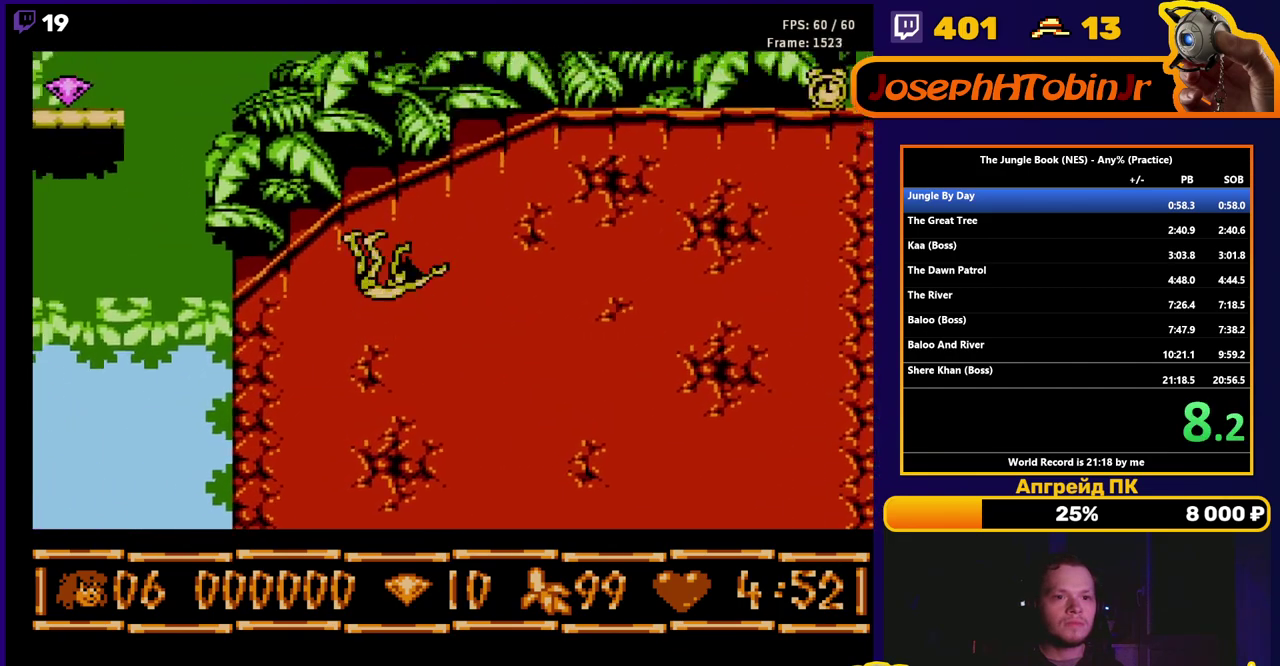
{"buttons": ["B", "DPAD_LEFT"], "events": [[33, "B", "down"]]}
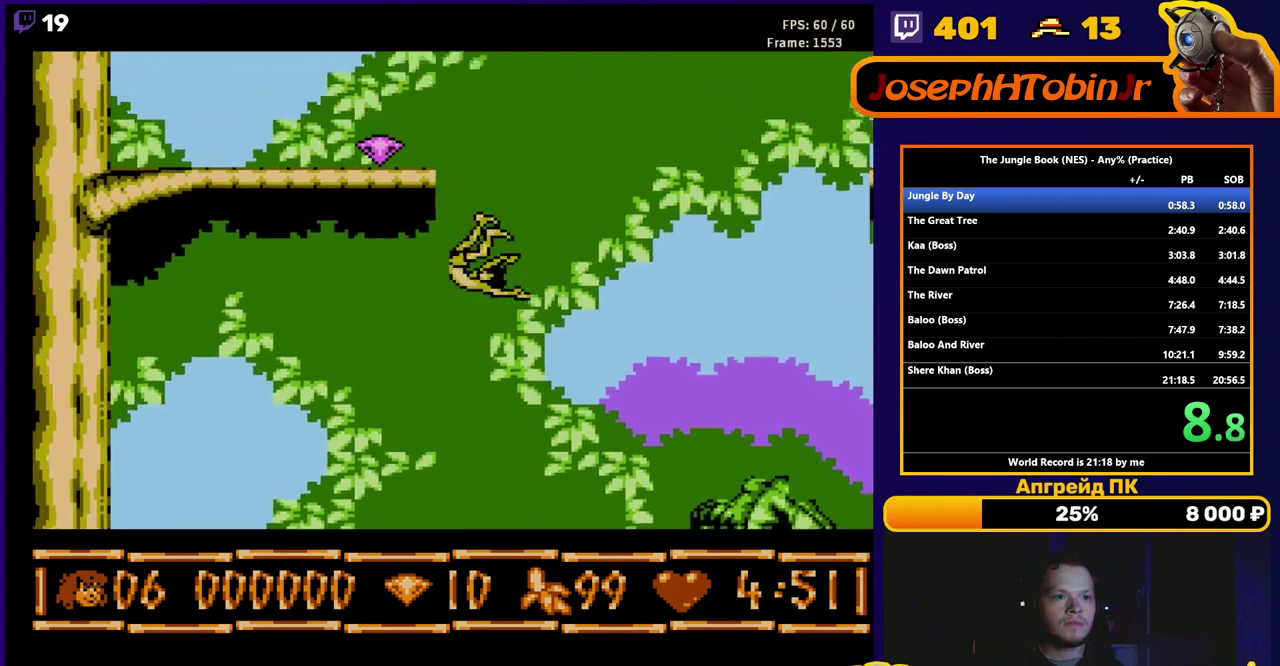
{"buttons": ["B", "DPAD_LEFT"], "events": []}
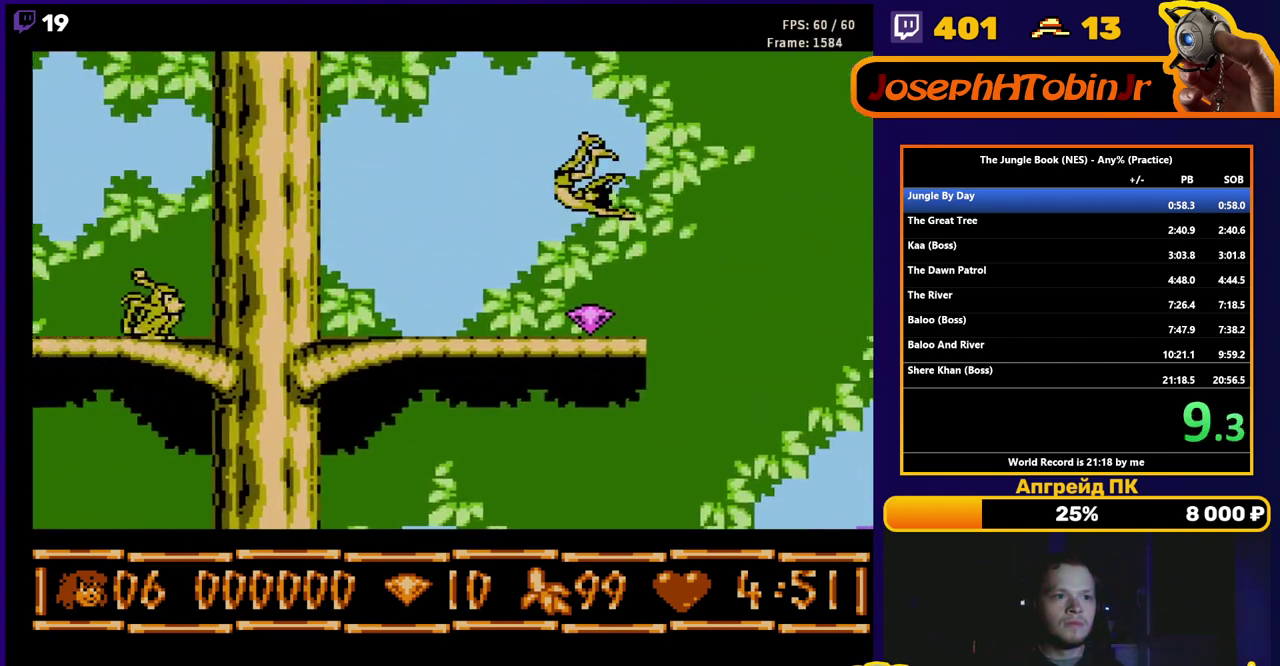
{"buttons": ["B", "DPAD_LEFT"], "events": []}
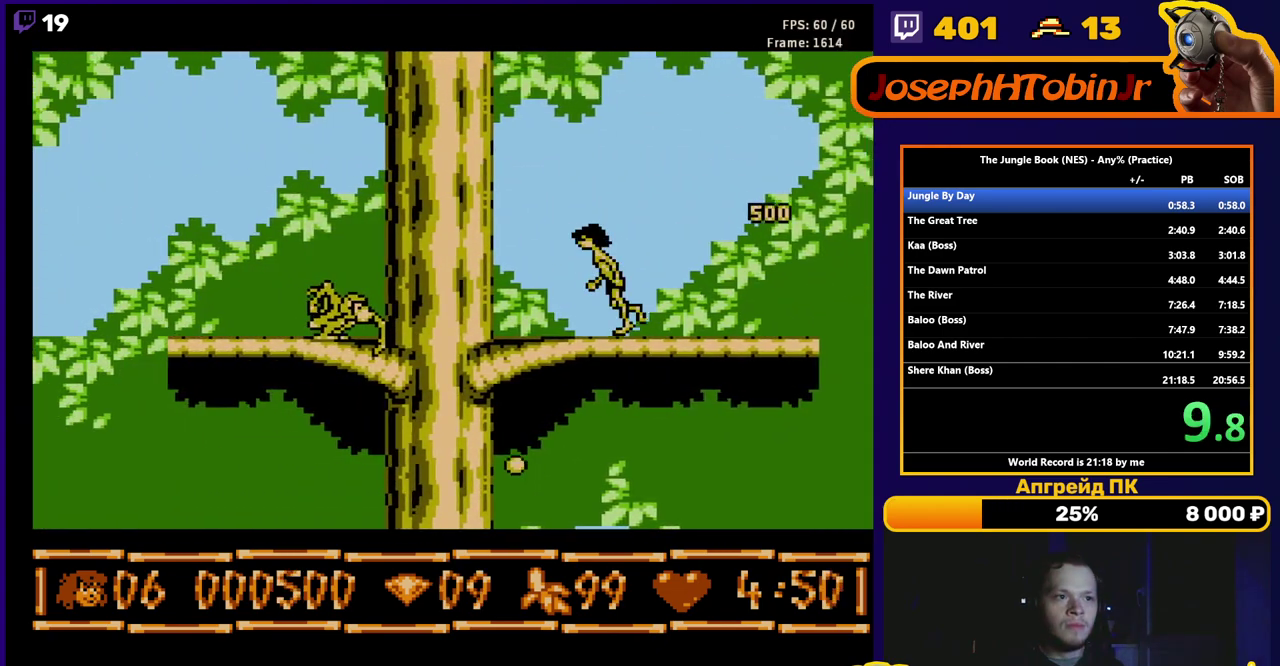
{"buttons": ["A", "B", "DPAD_LEFT"], "events": [[100, "A", "down"]]}
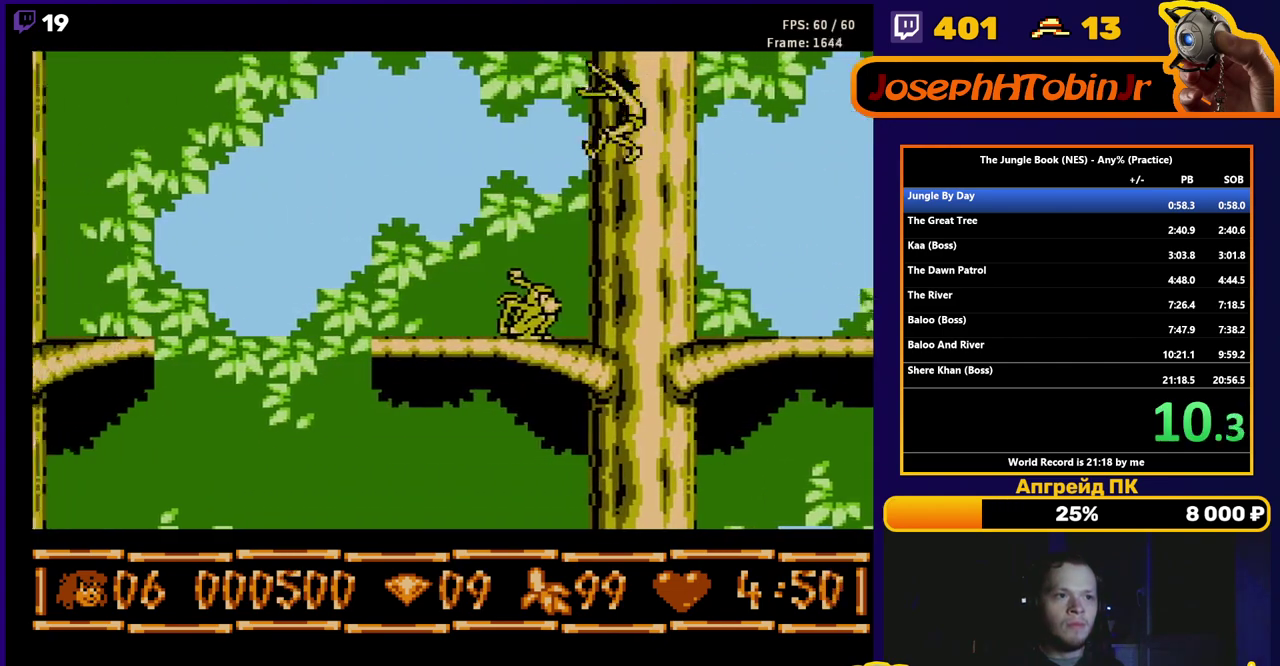
{"buttons": ["A", "B", "DPAD_LEFT"], "events": [[17, "A", "up"], [483, "A", "down"]]}
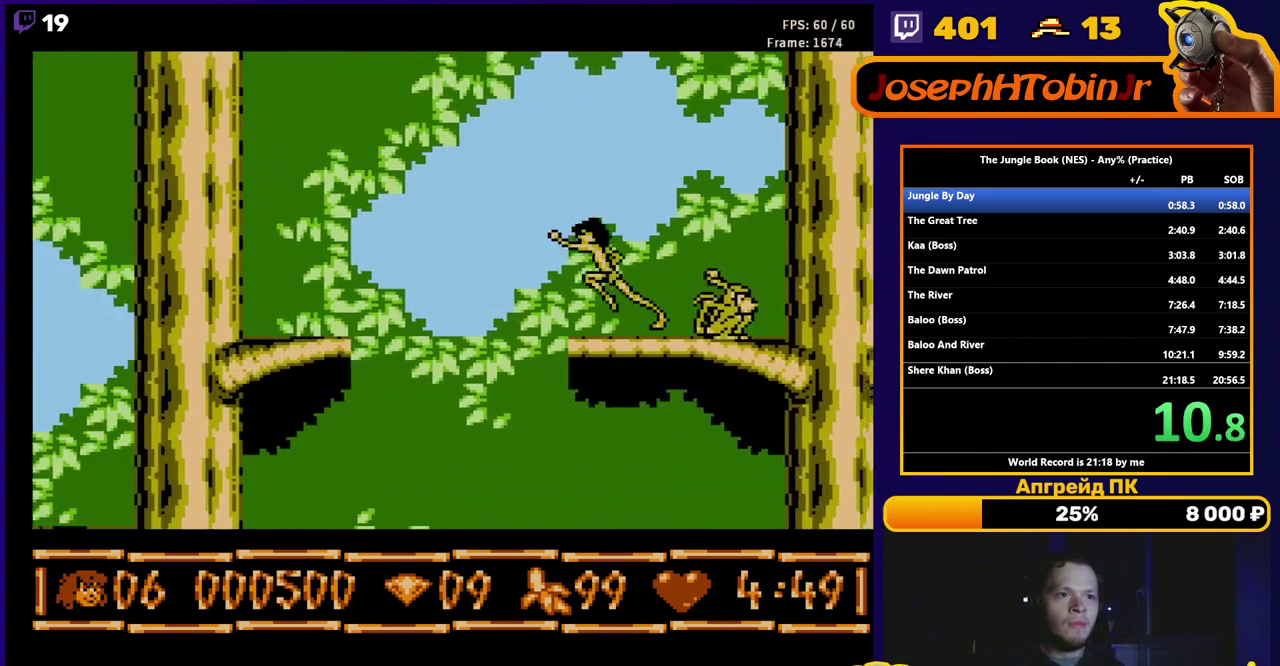
{"buttons": ["B", "DPAD_LEFT"], "events": [[217, "A", "up"]]}
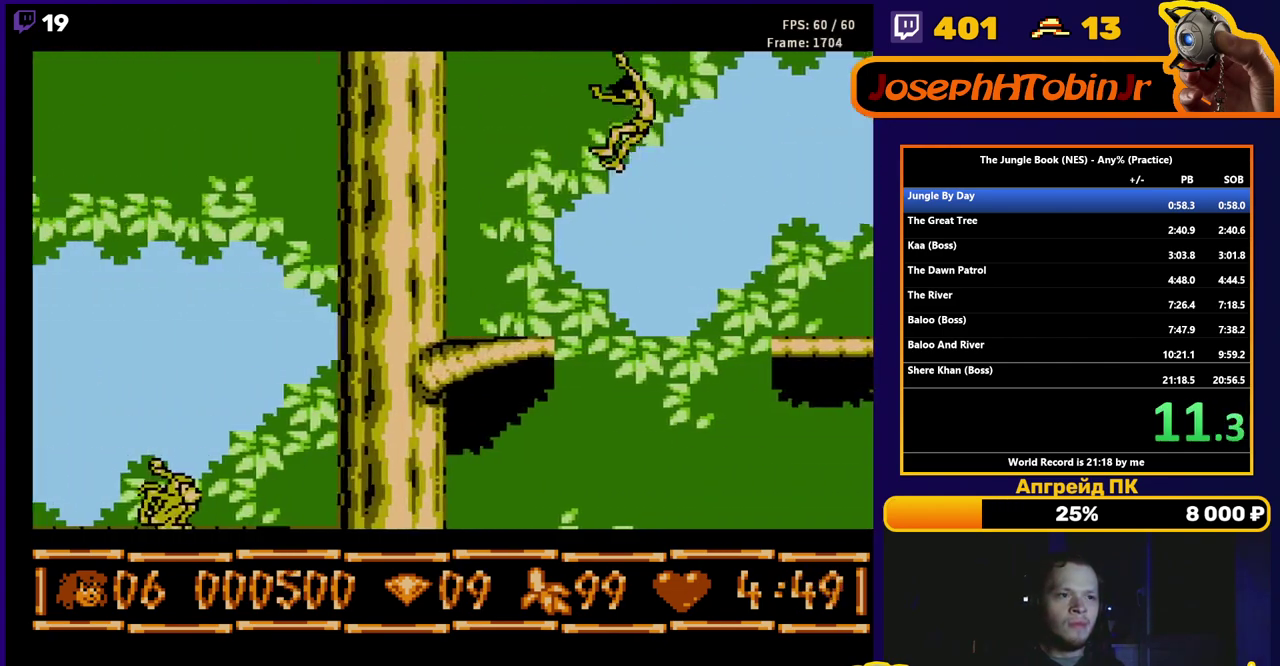
{"buttons": ["B", "DPAD_LEFT"], "events": [[350, "A", "down"], [500, "A", "up"]]}
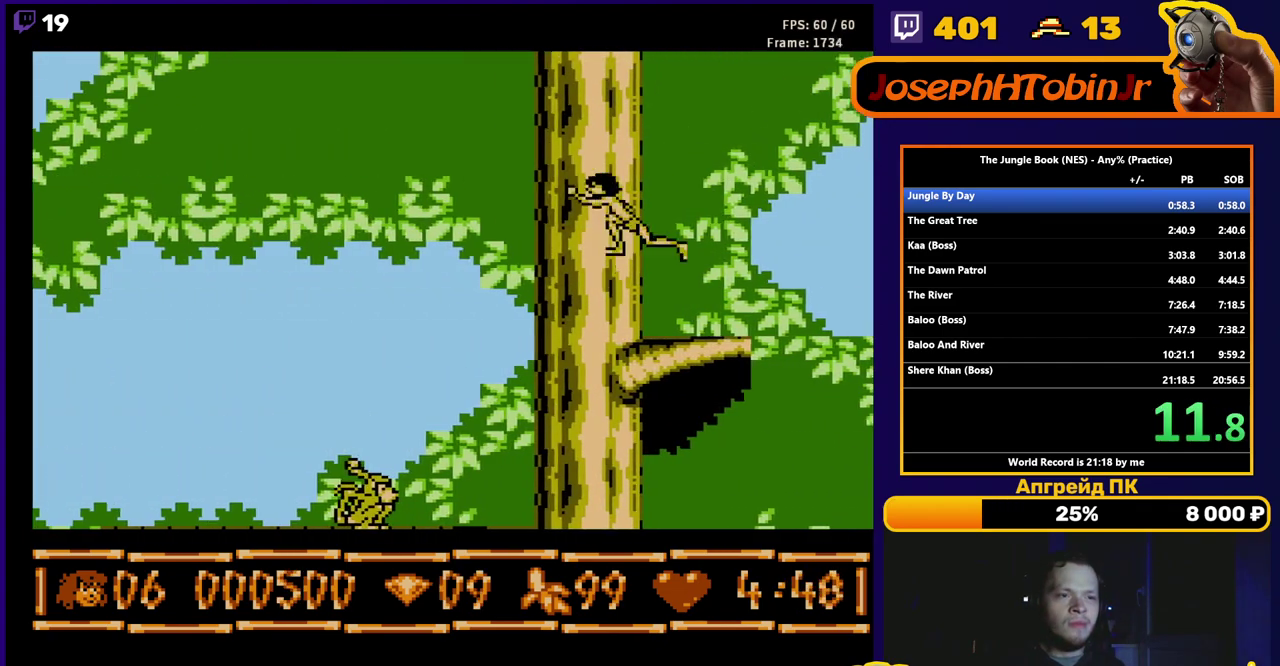
{"buttons": ["B", "DPAD_LEFT"], "events": []}